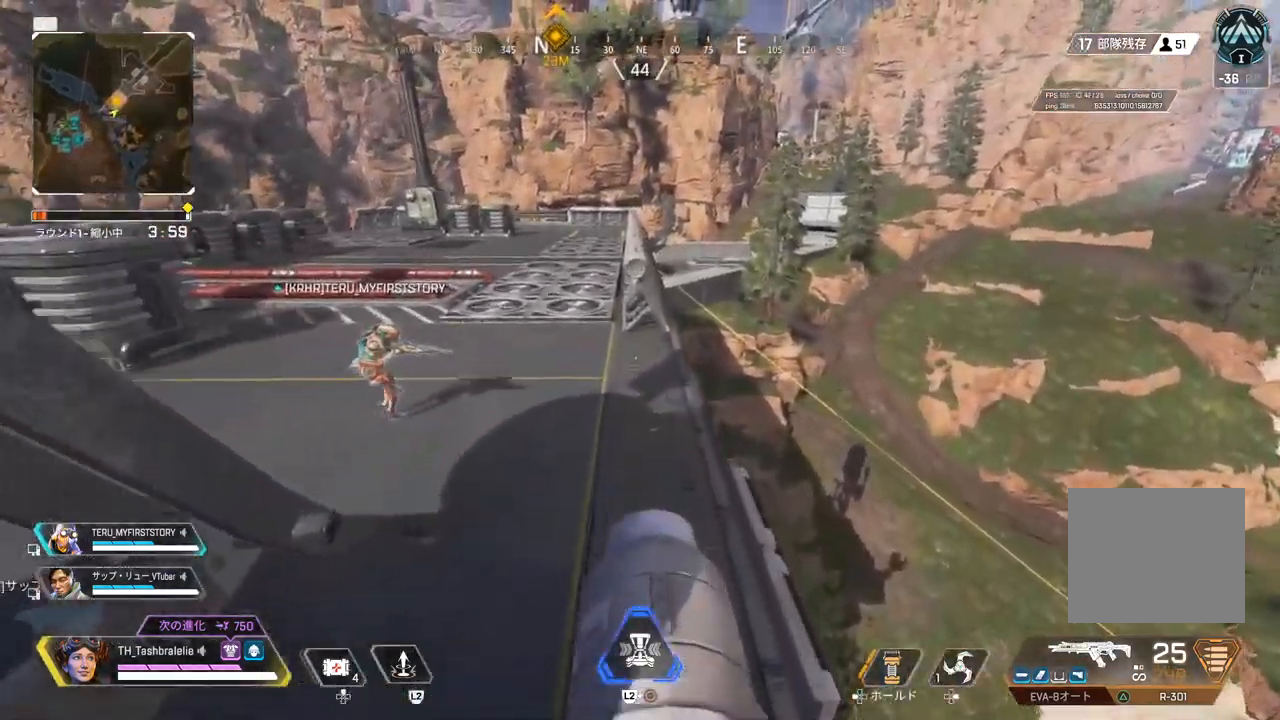
Gameplay with a controller (PlayStation layout); each line is a JSON object with the inputs held at the frame after it. "events" lists button and stick changes between this image and that frame as [ms after this image, input, new state], when the widget could be followed in between.
{"buttons": ["R2"], "left_stick": "up", "right_stick": "center"}
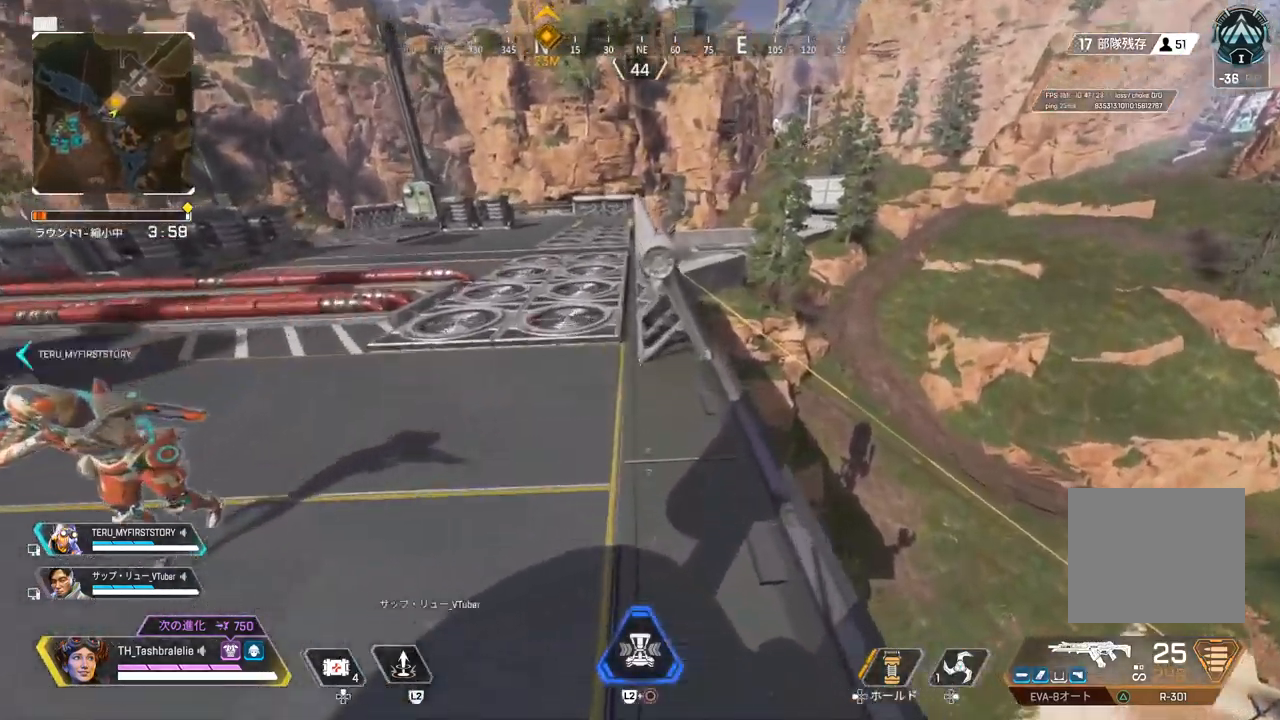
{"buttons": [], "left_stick": "up", "right_stick": "center", "events": [[33, "left_stick", "center"], [50, "R2", "up"], [250, "left_stick", "up"]]}
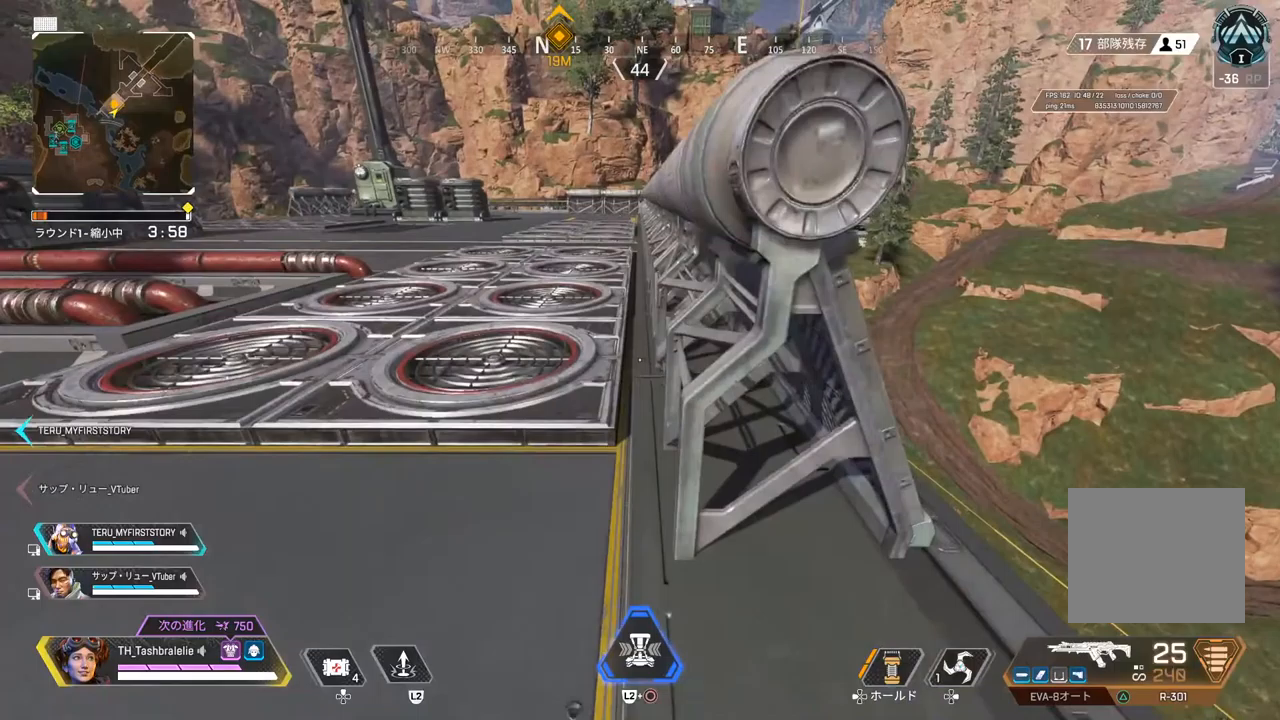
{"buttons": [], "left_stick": "up", "right_stick": "center", "events": [[17, "right_stick", "left"], [300, "right_stick", "center"]]}
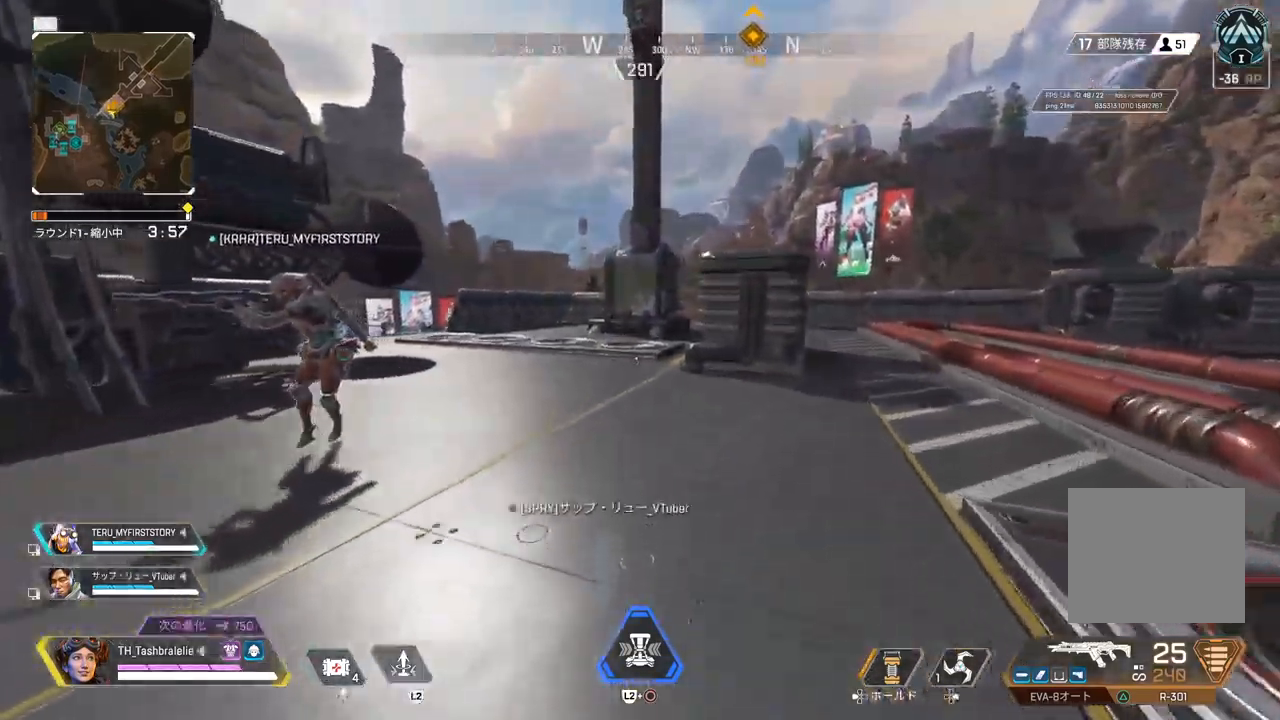
{"buttons": [], "left_stick": "up", "right_stick": "center", "events": []}
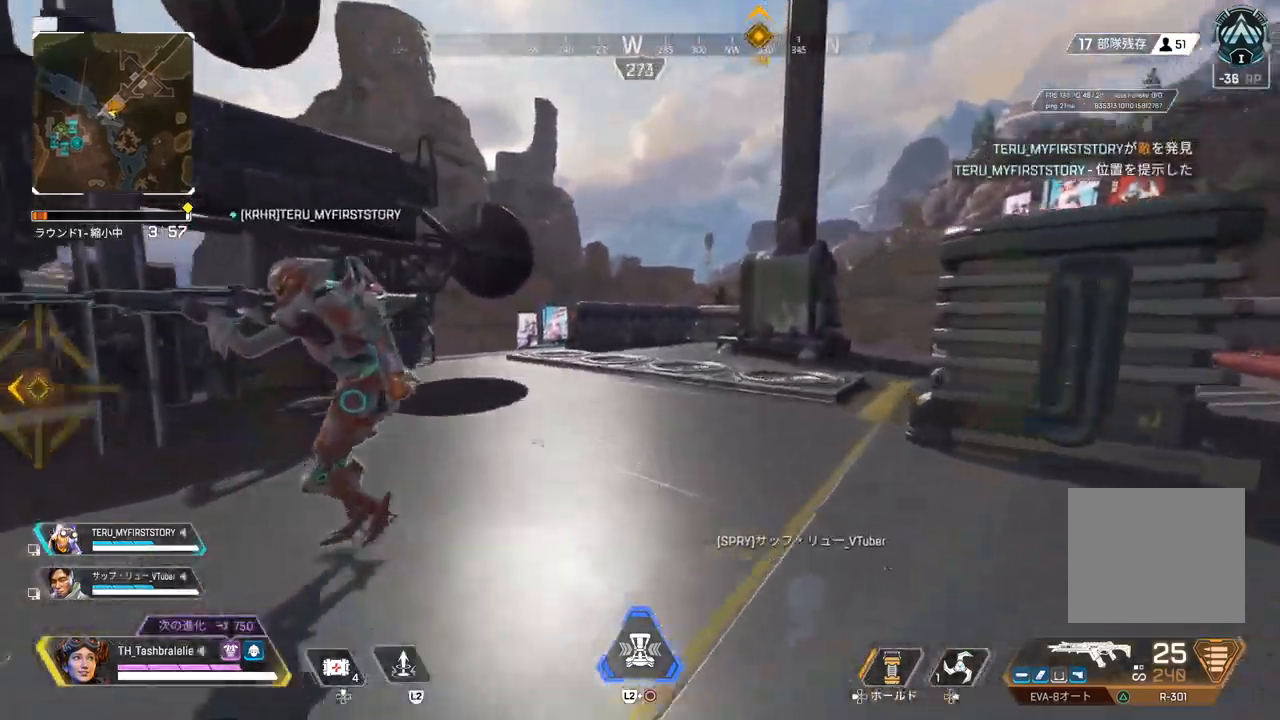
{"buttons": [], "left_stick": "up-left", "right_stick": "center", "events": [[67, "right_stick", "left"], [183, "left_stick", "center"], [233, "left_stick", "left"], [350, "left_stick", "up-left"], [417, "right_stick", "center"]]}
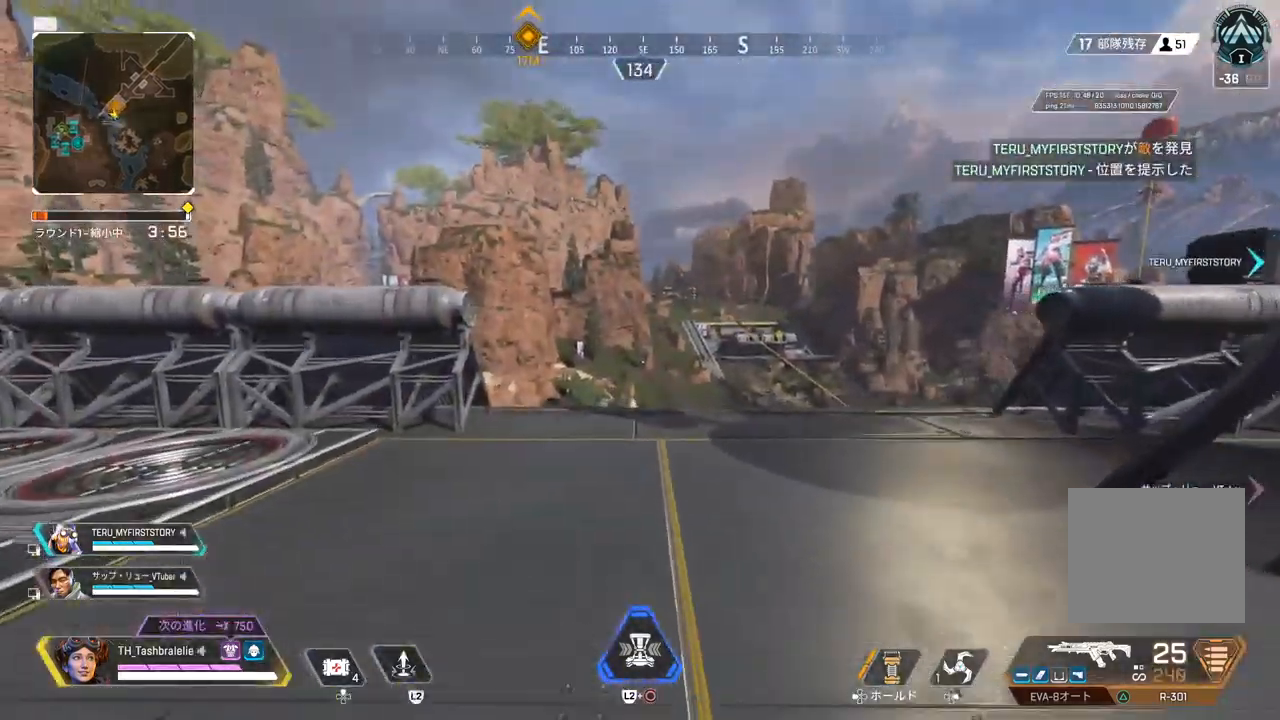
{"buttons": [], "left_stick": "up-left", "right_stick": "center", "events": [[17, "TRIANGLE", "down"], [100, "TRIANGLE", "up"]]}
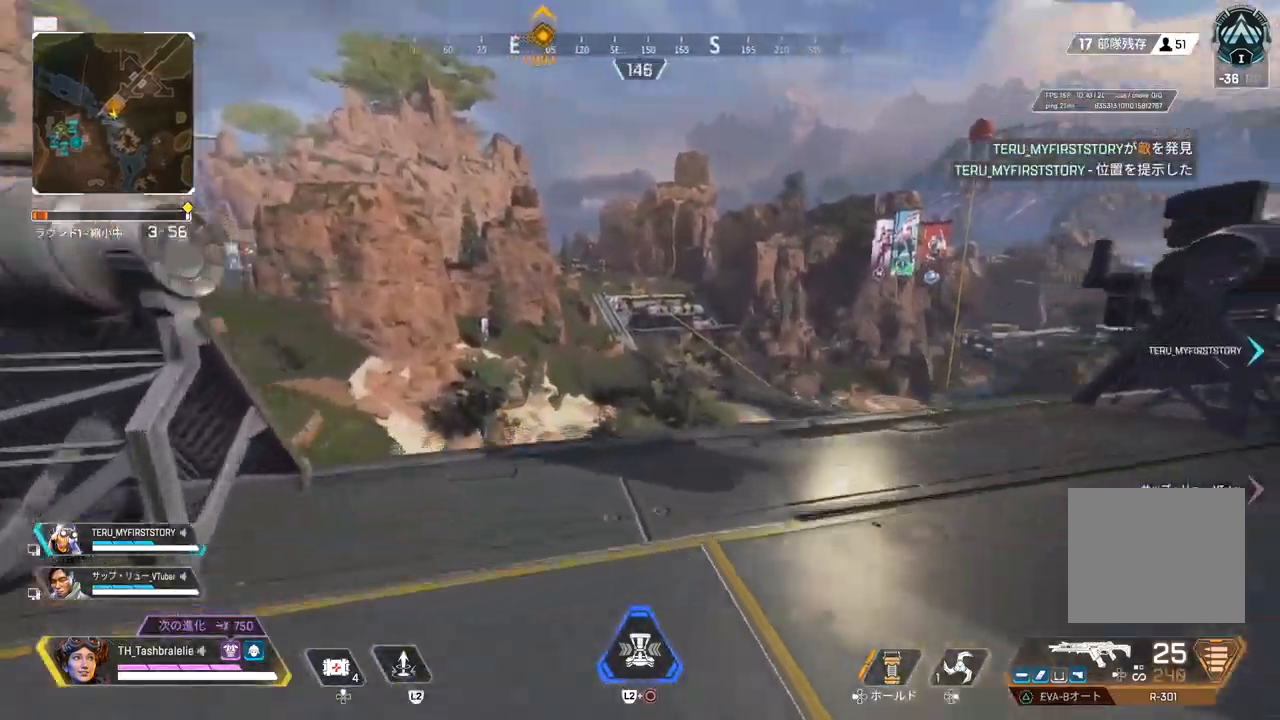
{"buttons": [], "left_stick": "down", "right_stick": "center", "events": [[200, "left_stick", "center"], [283, "left_stick", "down"]]}
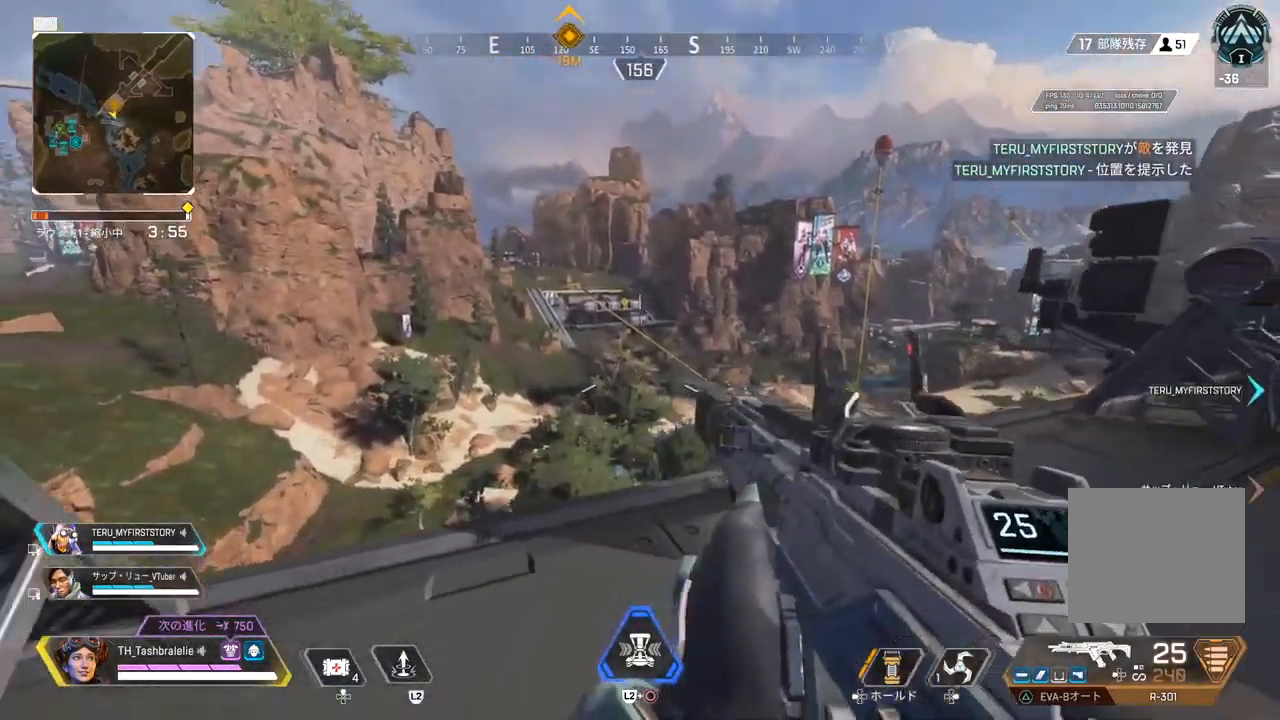
{"buttons": ["L1"], "left_stick": "right", "right_stick": "center", "events": [[17, "left_stick", "down-left"], [83, "L1", "down"], [117, "left_stick", "center"], [200, "left_stick", "right"]]}
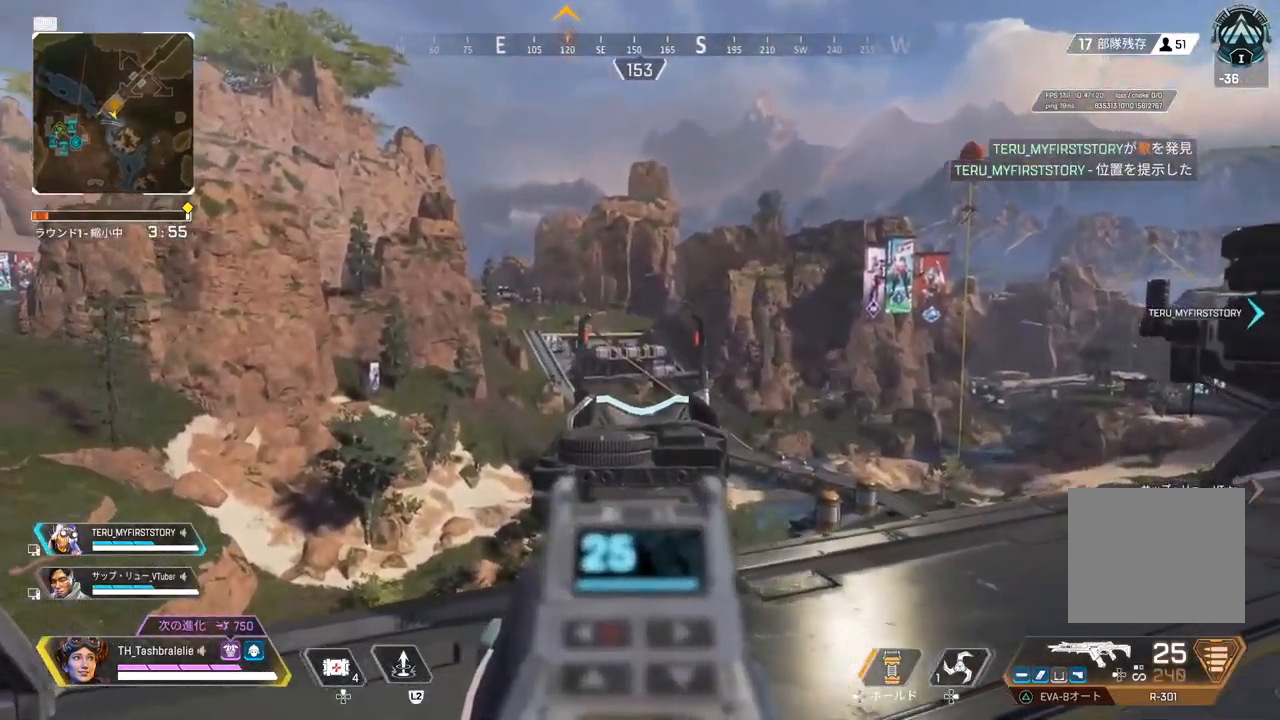
{"buttons": ["L1"], "left_stick": "right", "right_stick": "center", "events": [[83, "left_stick", "center"], [150, "left_stick", "left"], [433, "left_stick", "right"]]}
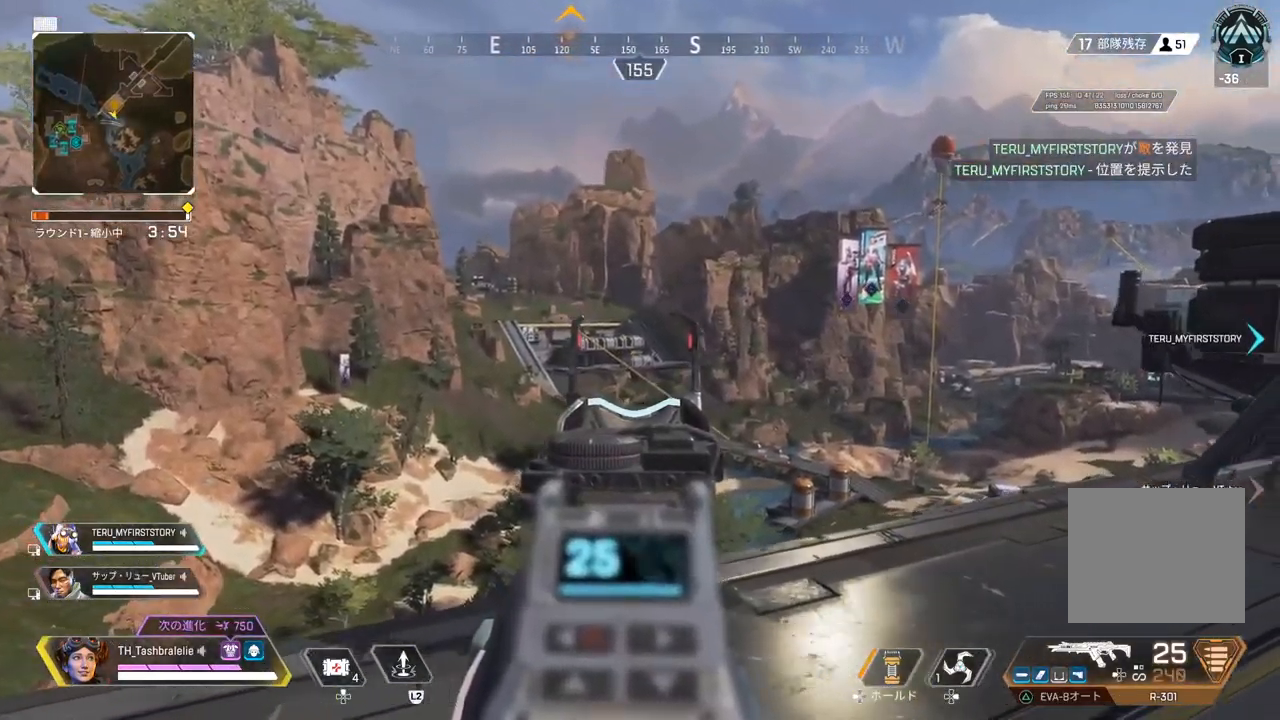
{"buttons": [], "left_stick": "up", "right_stick": "center", "events": [[150, "left_stick", "center"], [250, "left_stick", "down-right"], [367, "L1", "up"], [367, "right_stick", "right"], [383, "left_stick", "up"], [500, "right_stick", "center"]]}
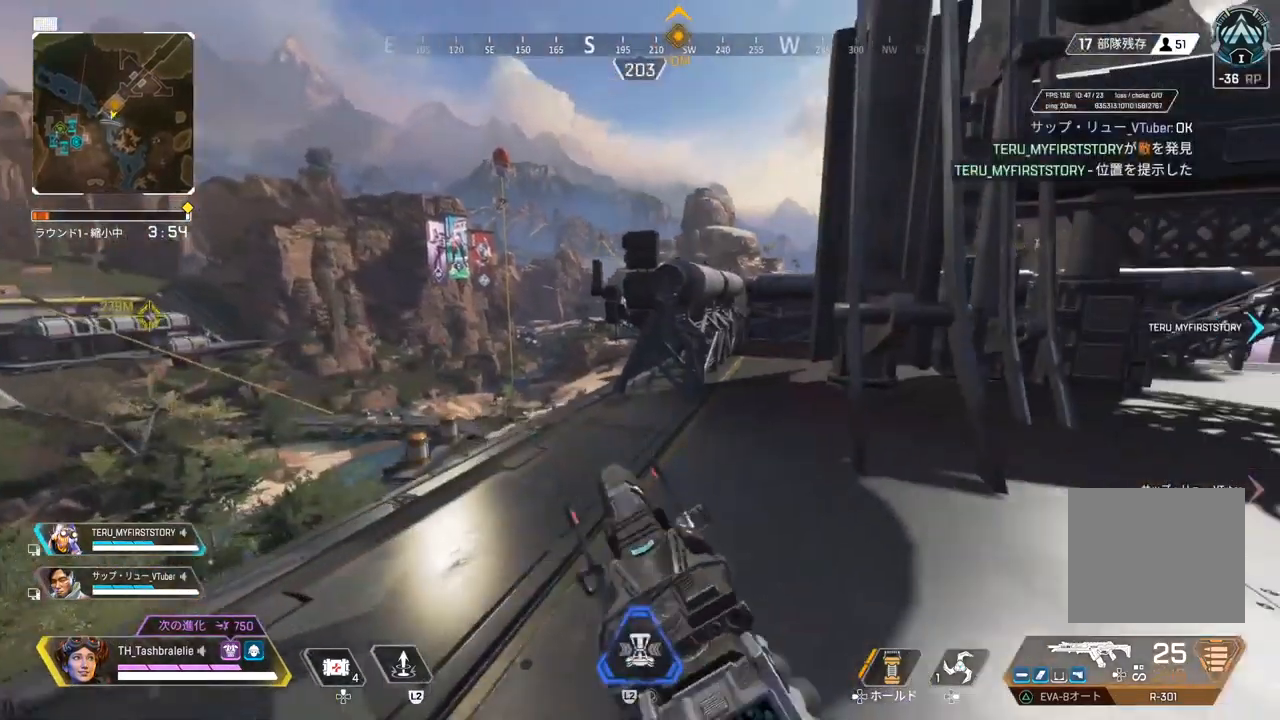
{"buttons": [], "left_stick": "up", "right_stick": "center", "events": [[167, "TRIANGLE", "down"], [417, "TRIANGLE", "up"]]}
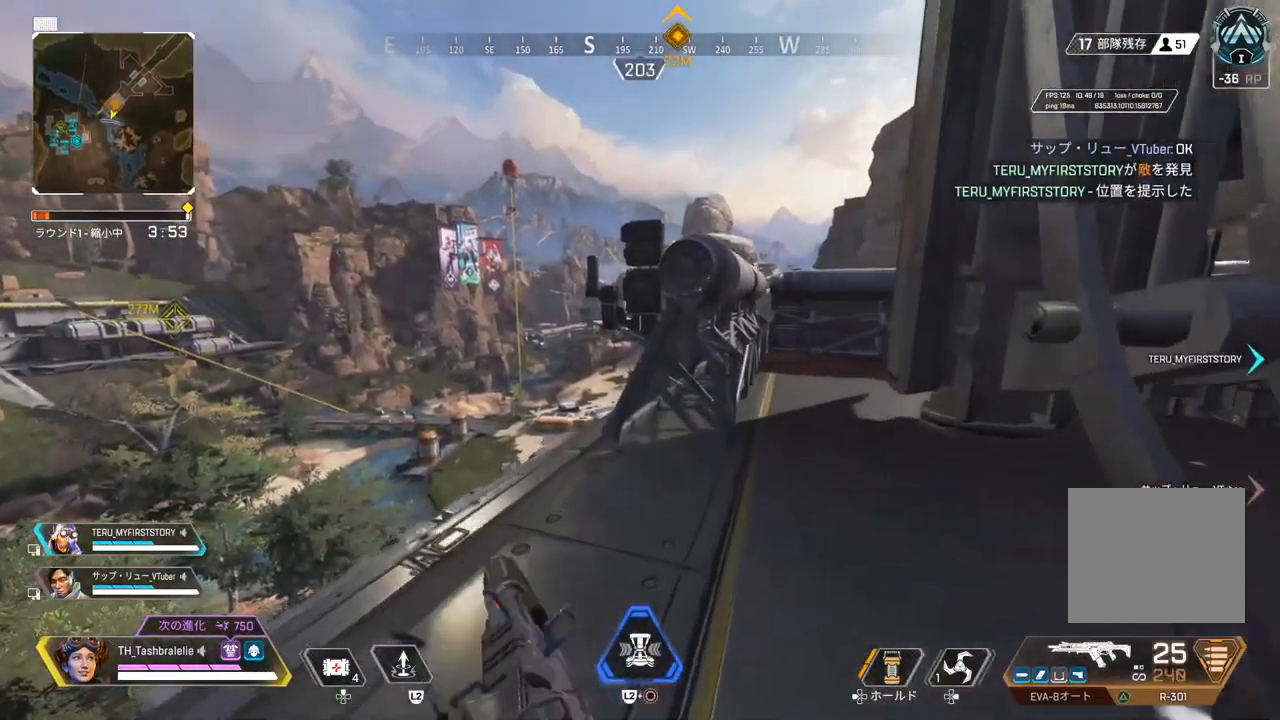
{"buttons": [], "left_stick": "up", "right_stick": "center", "events": [[83, "L3", "down"], [183, "L3", "up"]]}
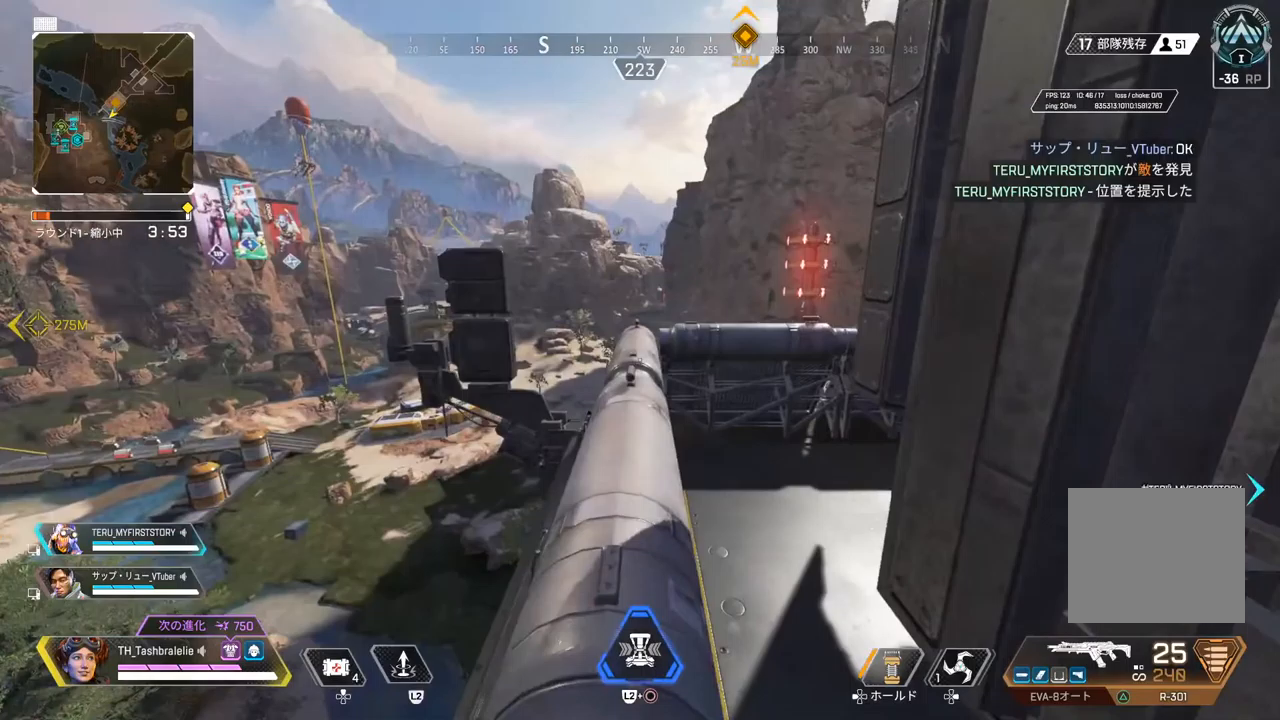
{"buttons": [], "left_stick": "up", "right_stick": "center", "events": []}
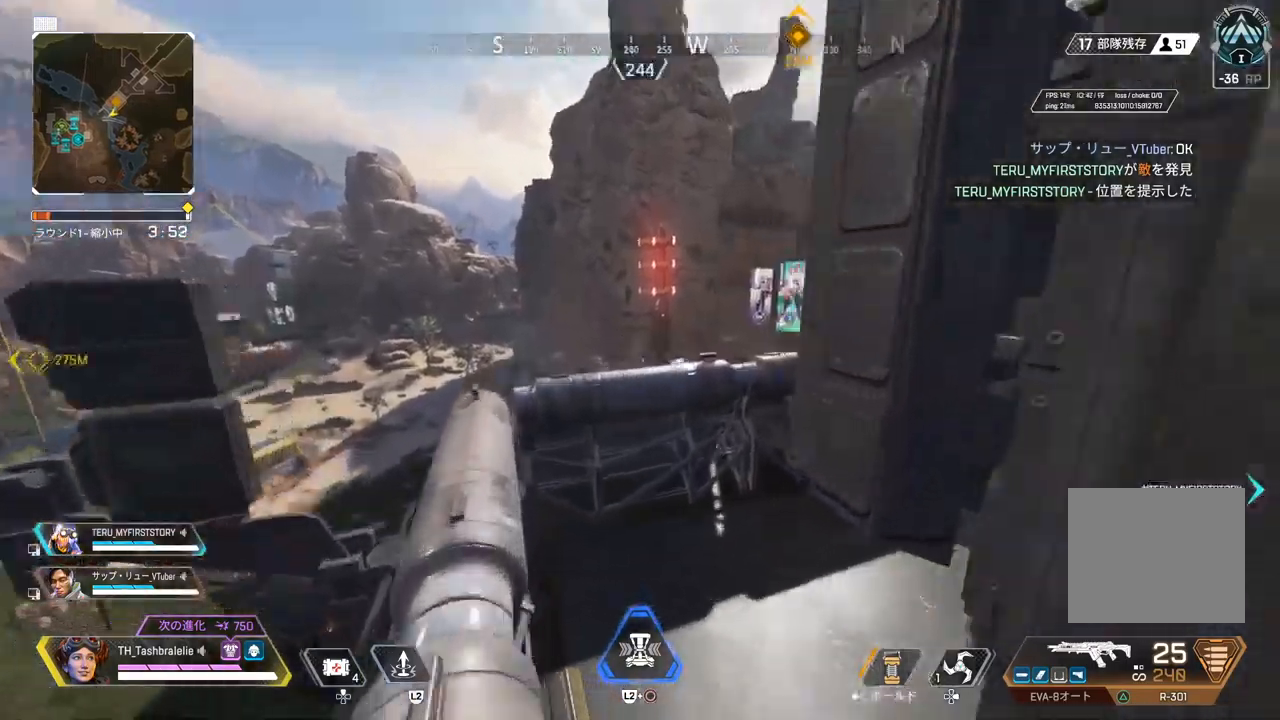
{"buttons": [], "left_stick": "right", "right_stick": "center", "events": [[67, "L3", "down"], [133, "left_stick", "up-right"], [150, "L3", "up"], [300, "left_stick", "right"]]}
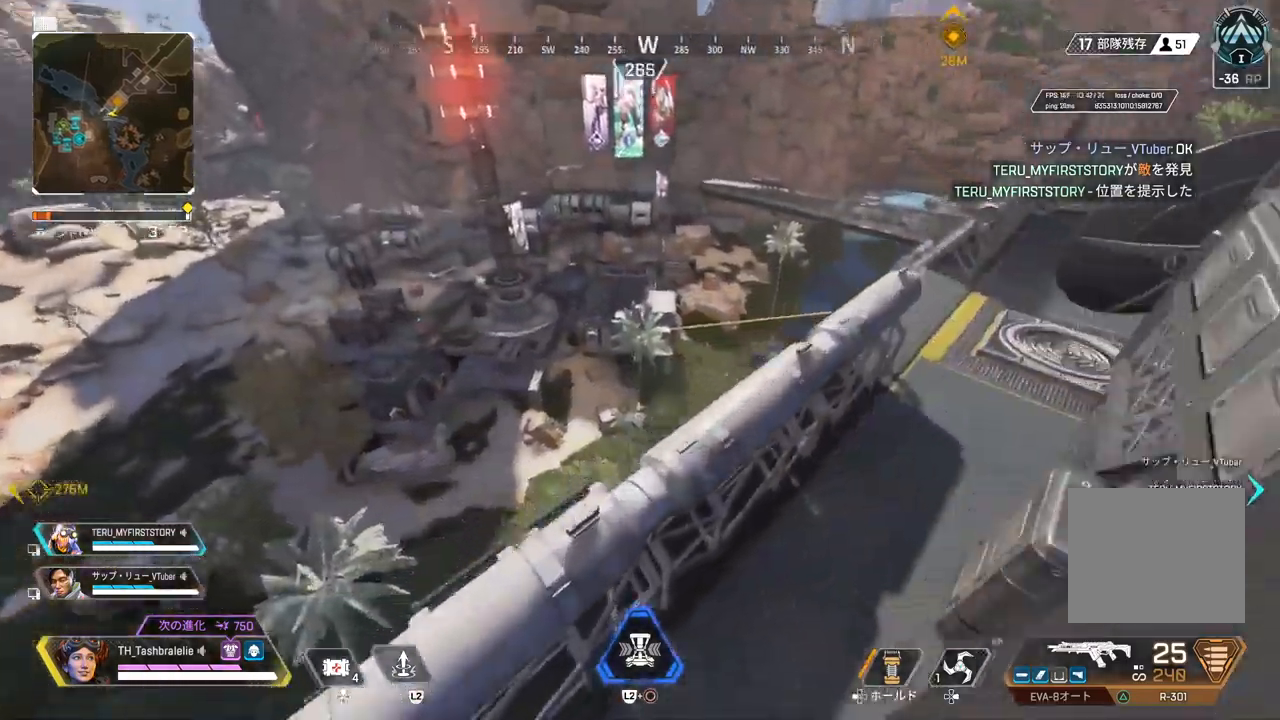
{"buttons": [], "left_stick": "up", "right_stick": "center", "events": [[67, "left_stick", "up"]]}
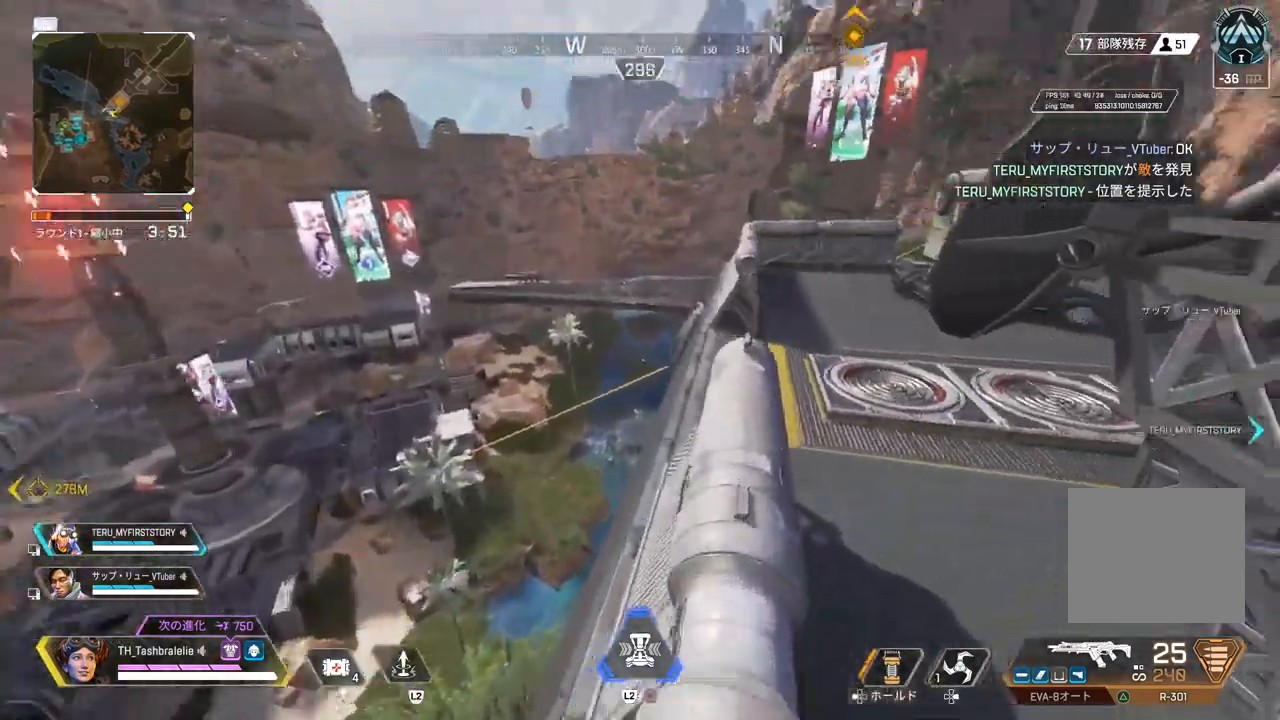
{"buttons": ["R2"], "left_stick": "up", "right_stick": "center", "events": [[450, "R2", "down"]]}
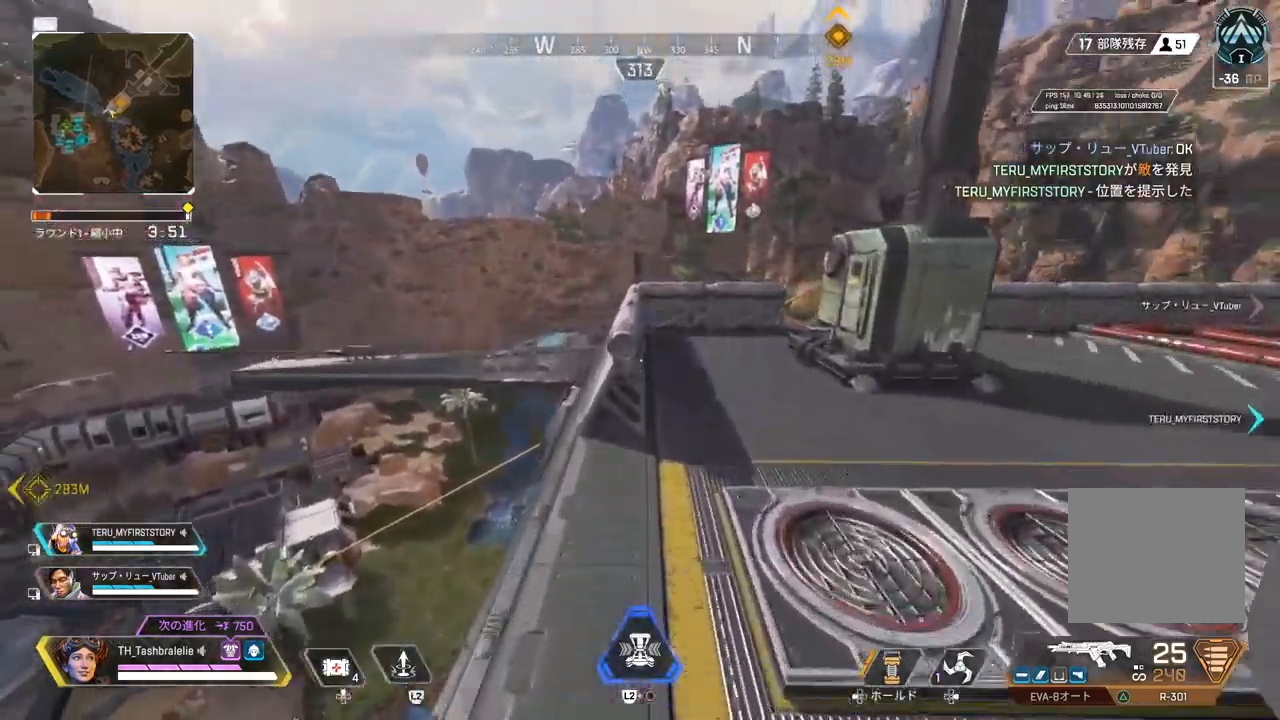
{"buttons": [], "left_stick": "up", "right_stick": "center", "events": [[167, "L3", "down"], [233, "L3", "up"], [267, "left_stick", "left"], [400, "R2", "up"], [417, "left_stick", "up"]]}
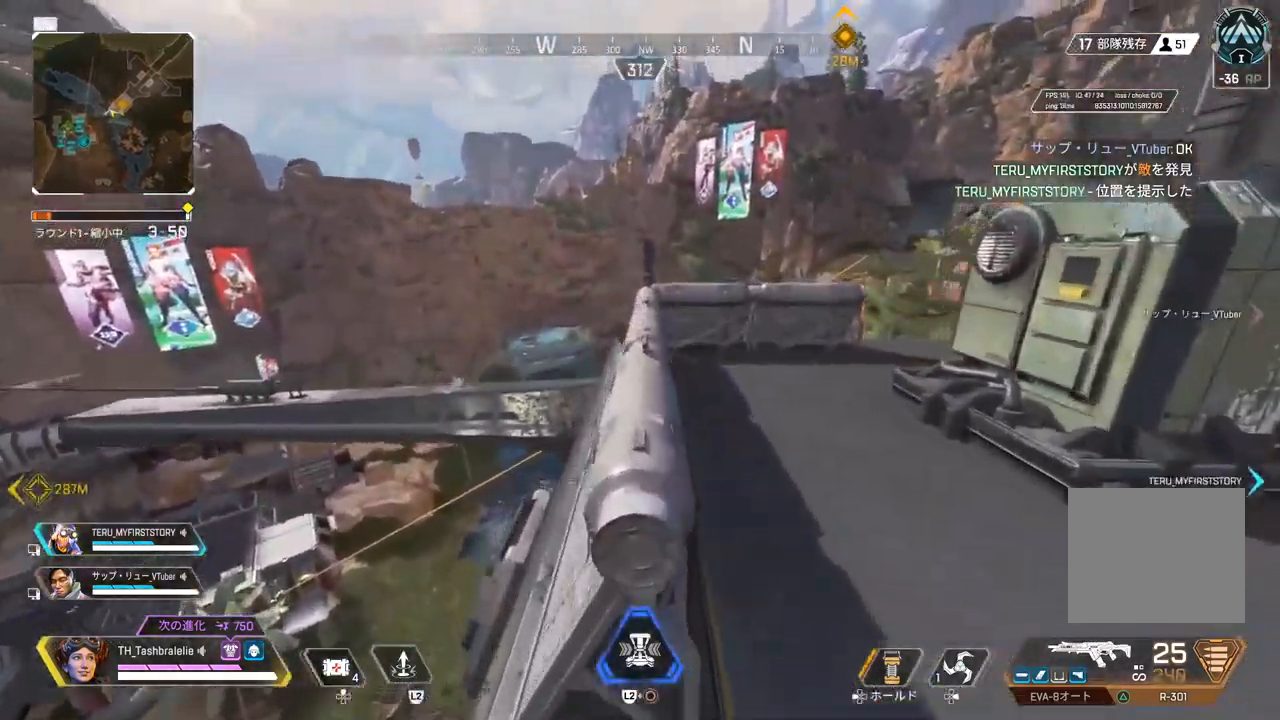
{"buttons": [], "left_stick": "up", "right_stick": "center", "events": []}
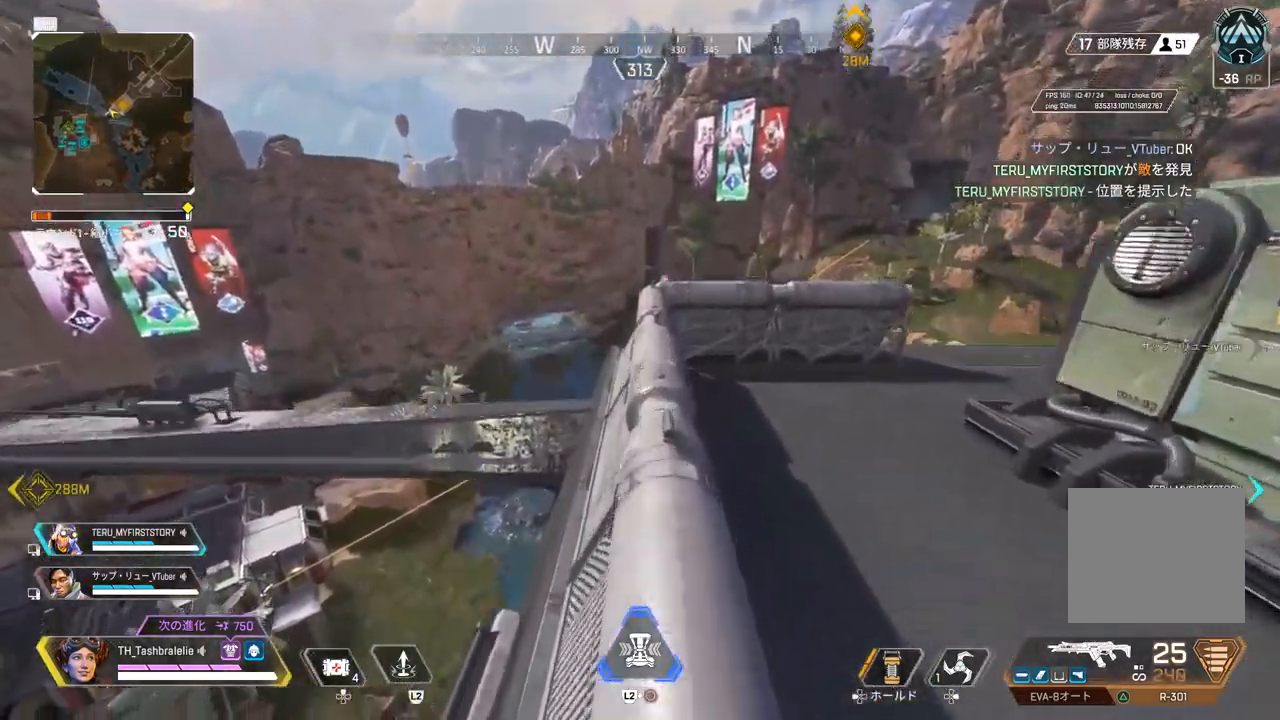
{"buttons": [], "left_stick": "up", "right_stick": "center", "events": []}
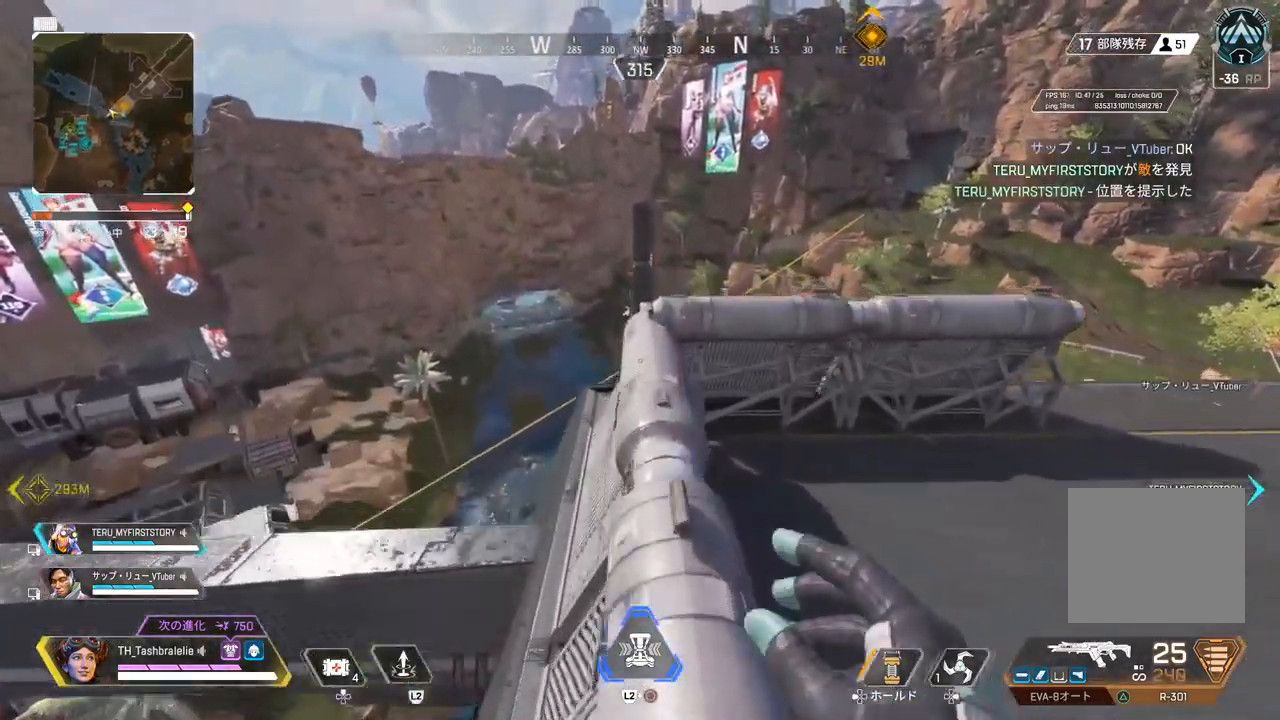
{"buttons": [], "left_stick": "right", "right_stick": "center", "events": [[117, "L3", "down"], [217, "L3", "up"], [250, "left_stick", "right"]]}
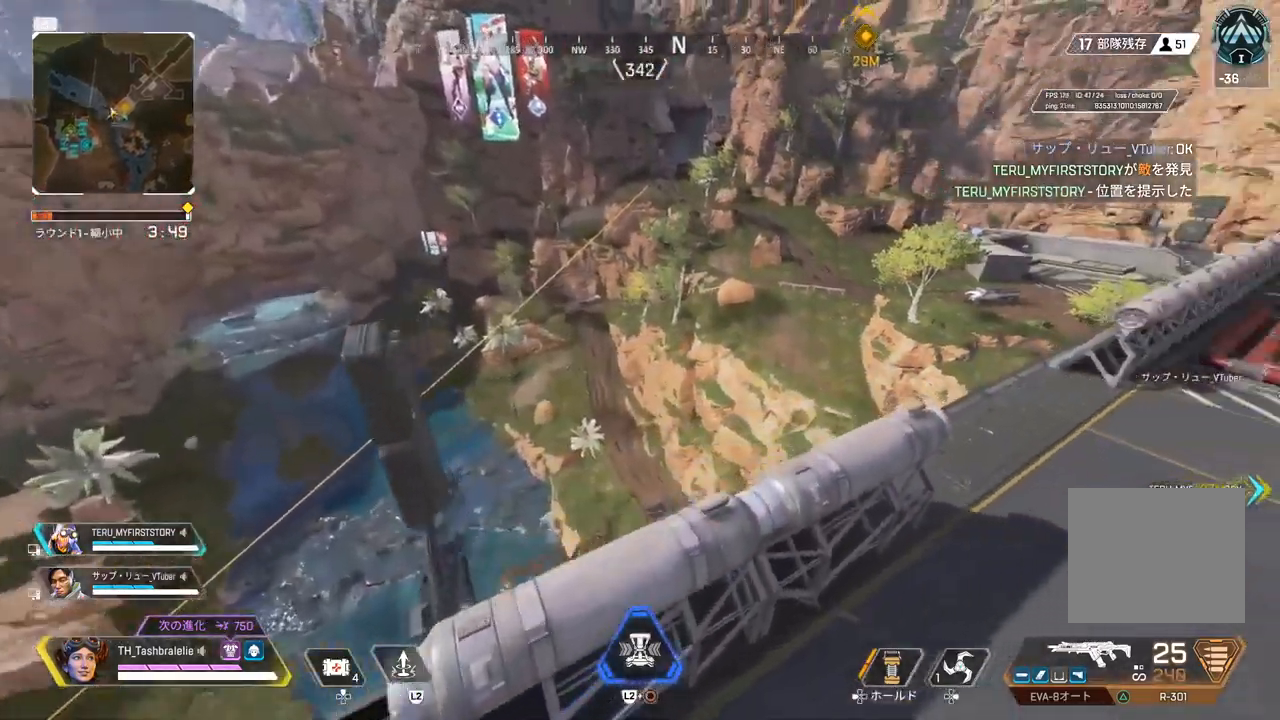
{"buttons": [], "left_stick": "up", "right_stick": "center", "events": [[133, "left_stick", "up"]]}
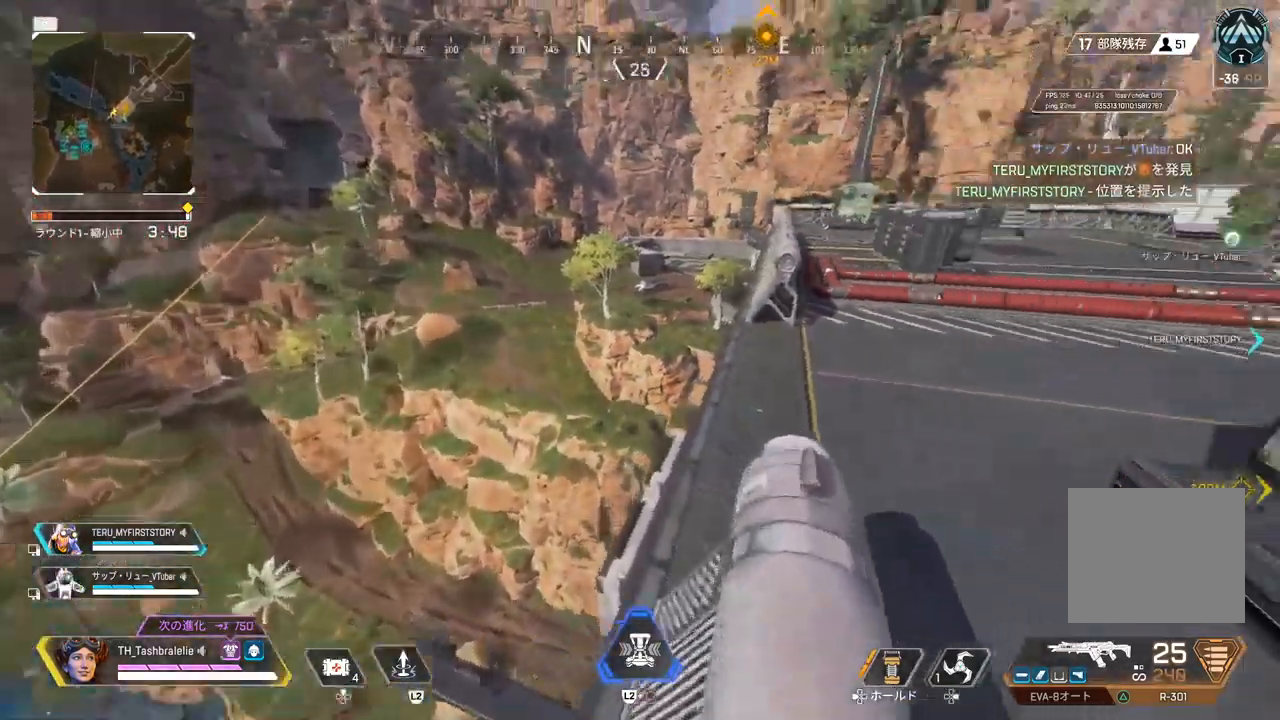
{"buttons": ["L3"], "left_stick": "up", "right_stick": "center", "events": [[450, "L3", "down"]]}
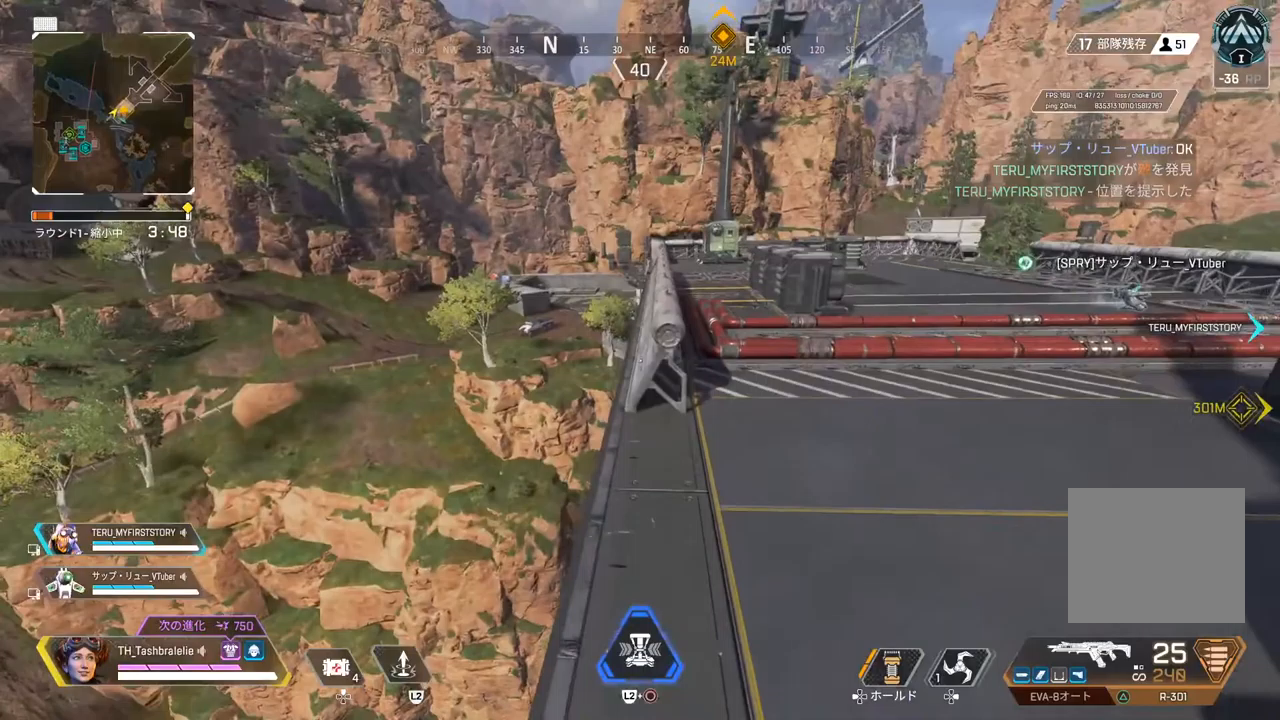
{"buttons": [], "left_stick": "right", "right_stick": "center", "events": [[67, "L3", "up"], [483, "left_stick", "right"]]}
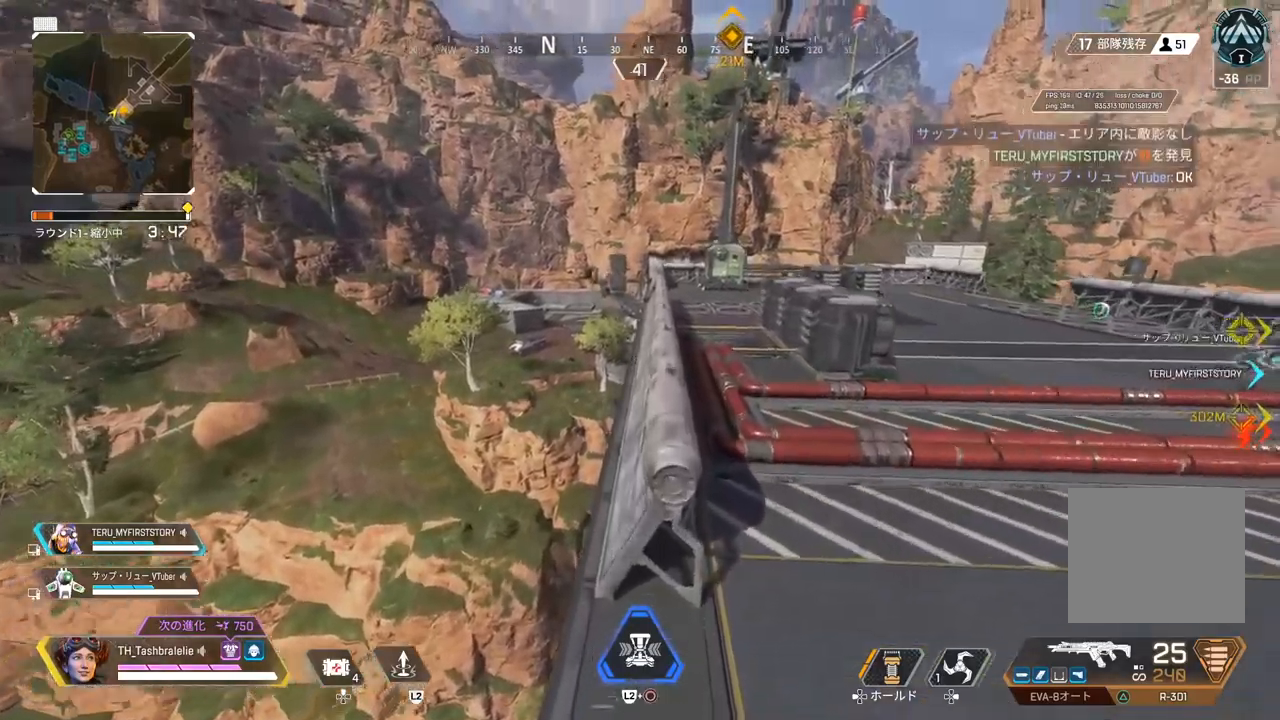
{"buttons": [], "left_stick": "up-right", "right_stick": "right", "events": [[17, "right_stick", "right"], [300, "left_stick", "up-right"]]}
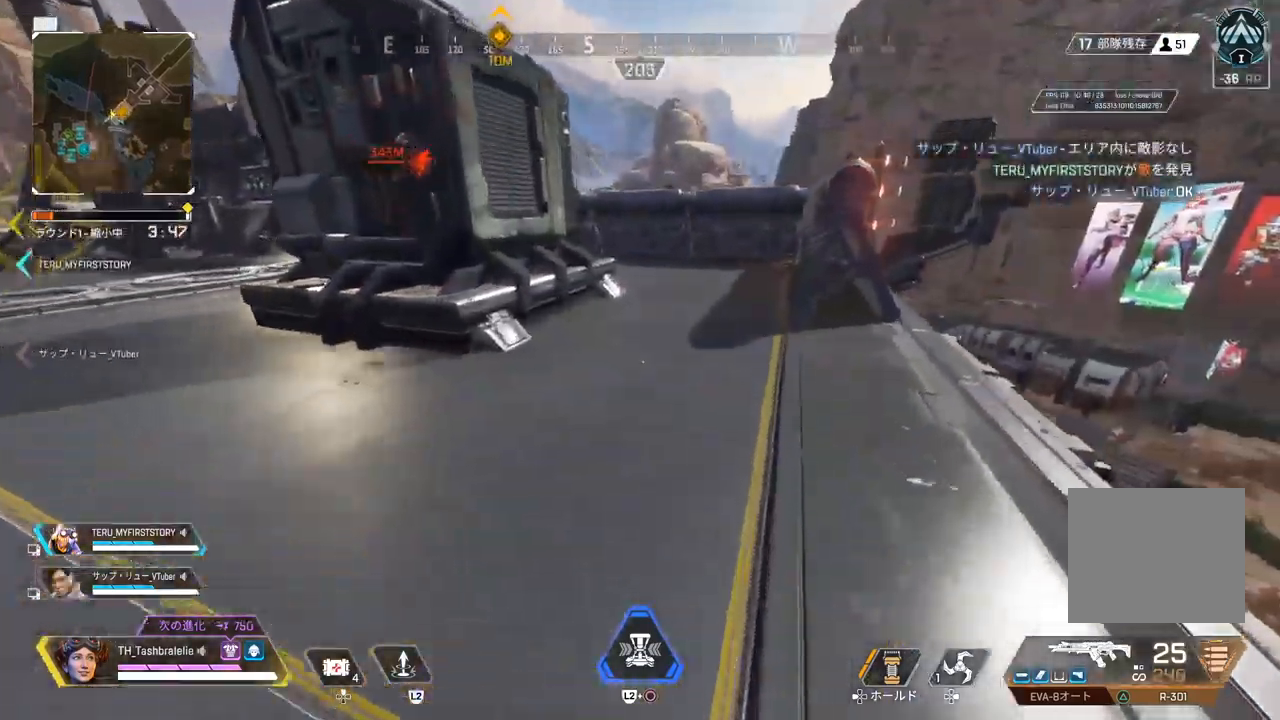
{"buttons": ["L3"], "left_stick": "up", "right_stick": "right", "events": [[433, "left_stick", "up"], [467, "L3", "down"]]}
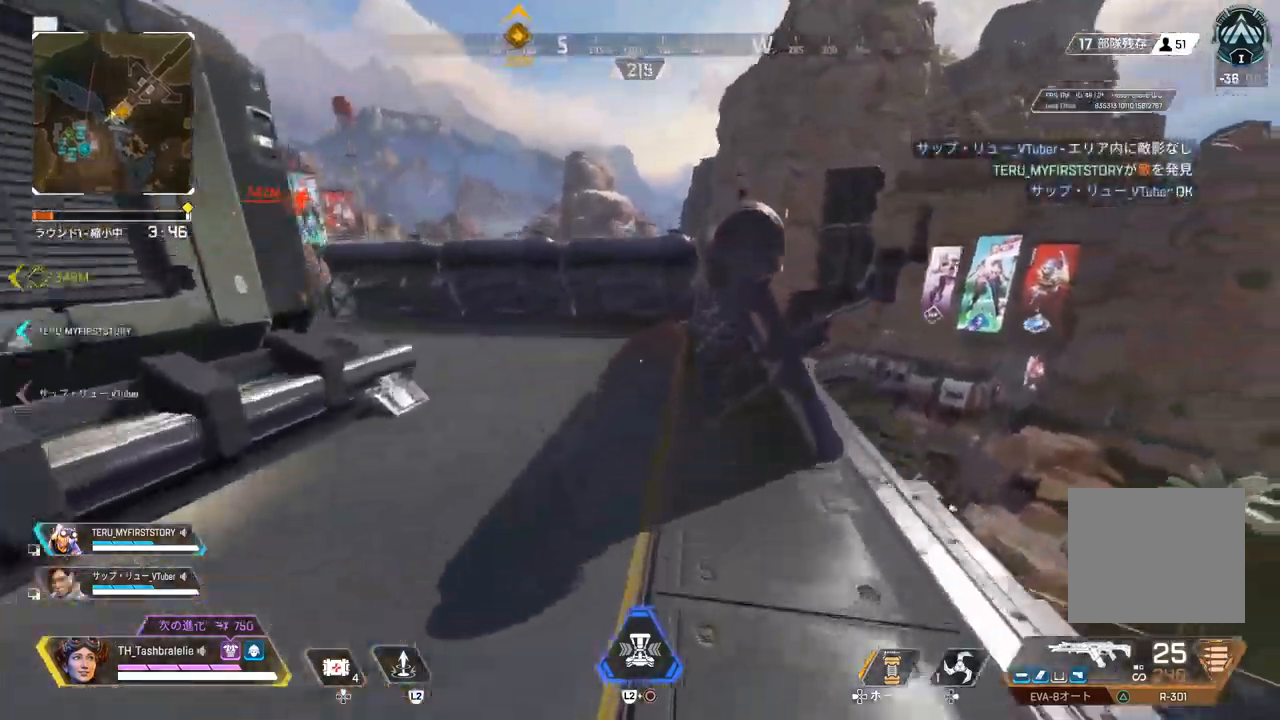
{"buttons": [], "left_stick": "up", "right_stick": "right", "events": [[83, "L3", "up"]]}
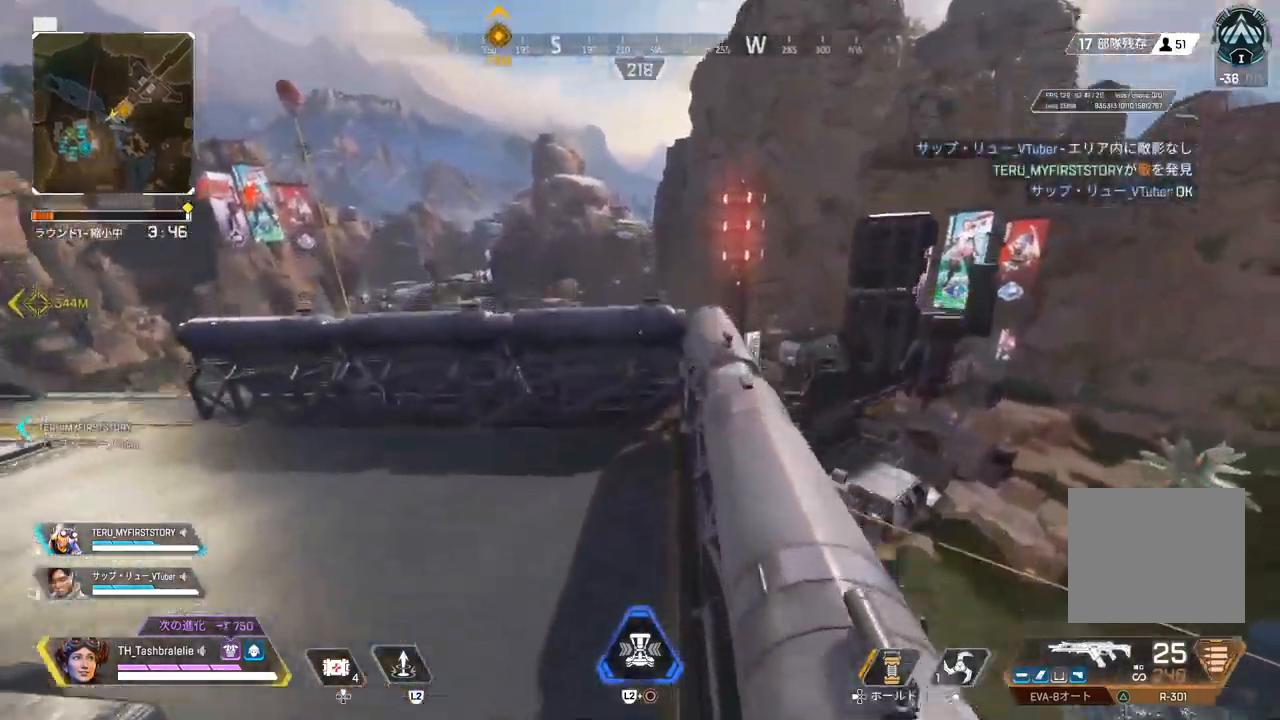
{"buttons": ["L3"], "left_stick": "up", "right_stick": "center", "events": [[250, "right_stick", "center"], [400, "L3", "down"]]}
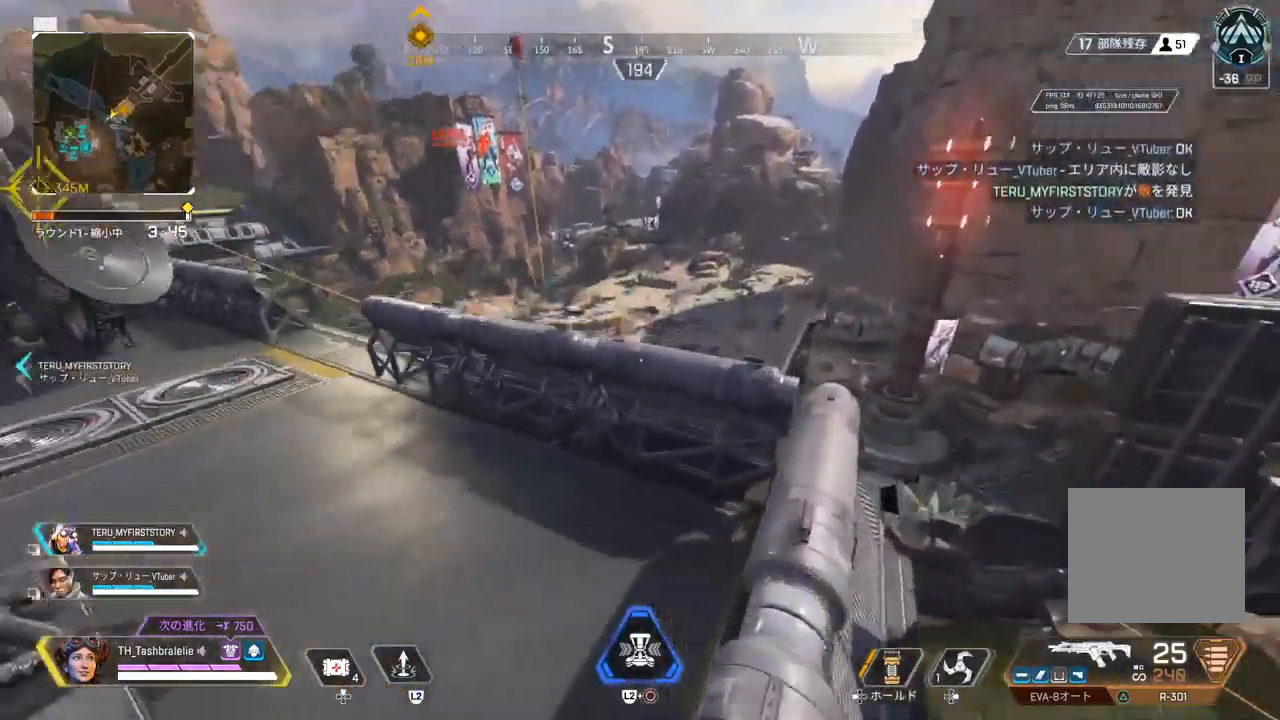
{"buttons": [], "left_stick": "up-left", "right_stick": "center", "events": [[17, "L3", "up"], [267, "left_stick", "up-left"]]}
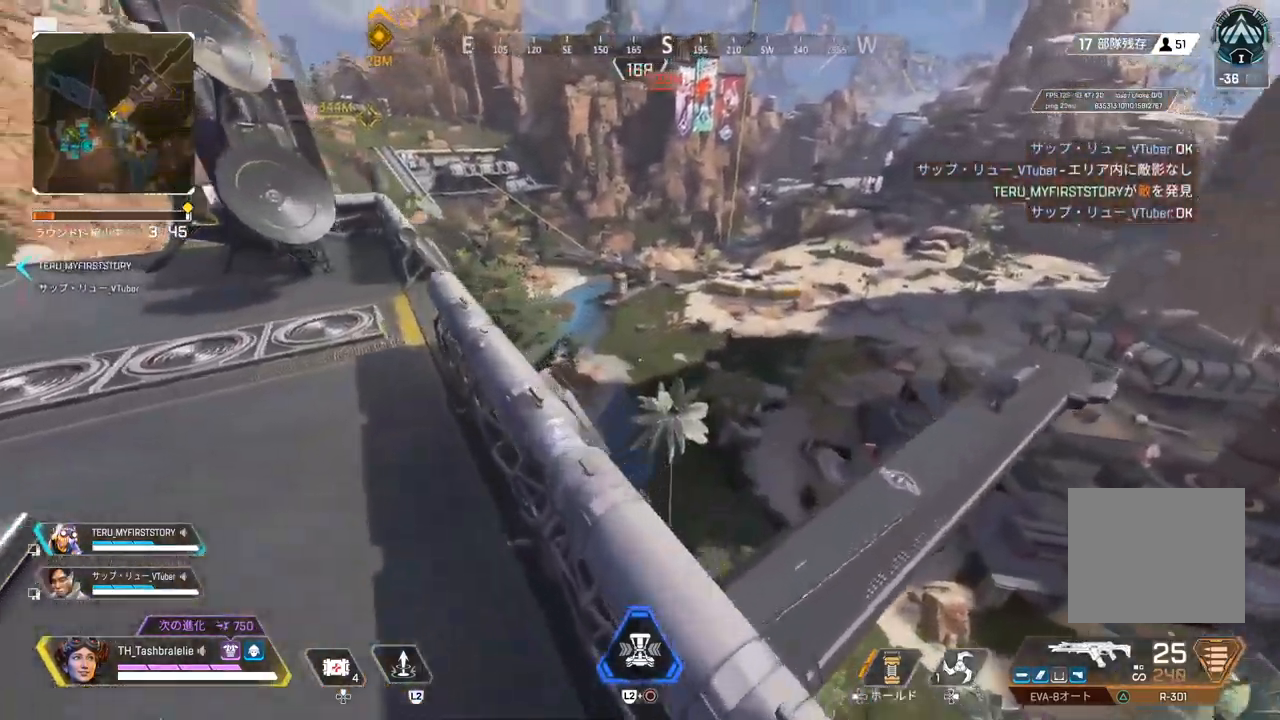
{"buttons": [], "left_stick": "up", "right_stick": "center", "events": [[300, "left_stick", "up"]]}